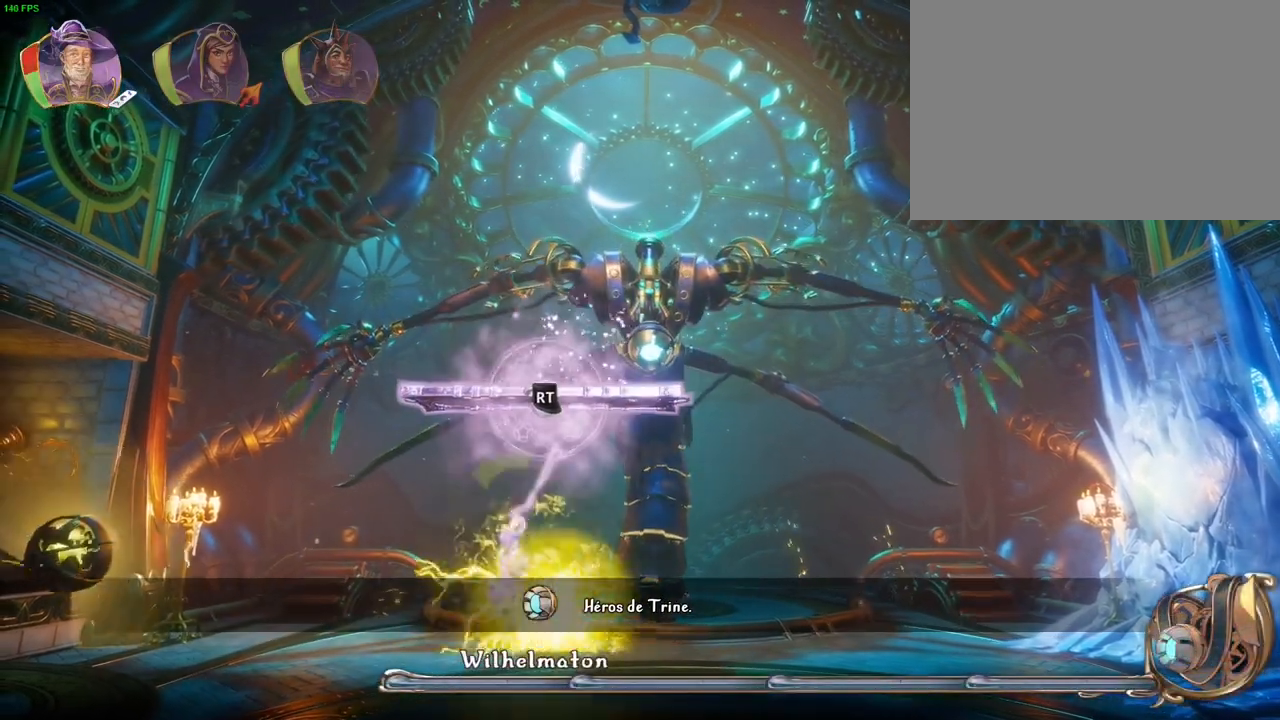
Gameplay with a controller (PlayStation layout); each line is a JSON object with the inputs held at the frame after it (dt_ms = milliseconds from this image to that frame). "events" lists button and stick changes between this image and that frame as [ms after this image, input, new state], when the widget could be followed in between. Not read: CIRCLE HOME SQUARE TRIANGLE.
{"dt_ms": 500, "buttons": ["R2"], "left_stick": "right", "right_stick": "up", "events": [[133, "left_stick", "center"], [383, "left_stick", "right"]]}
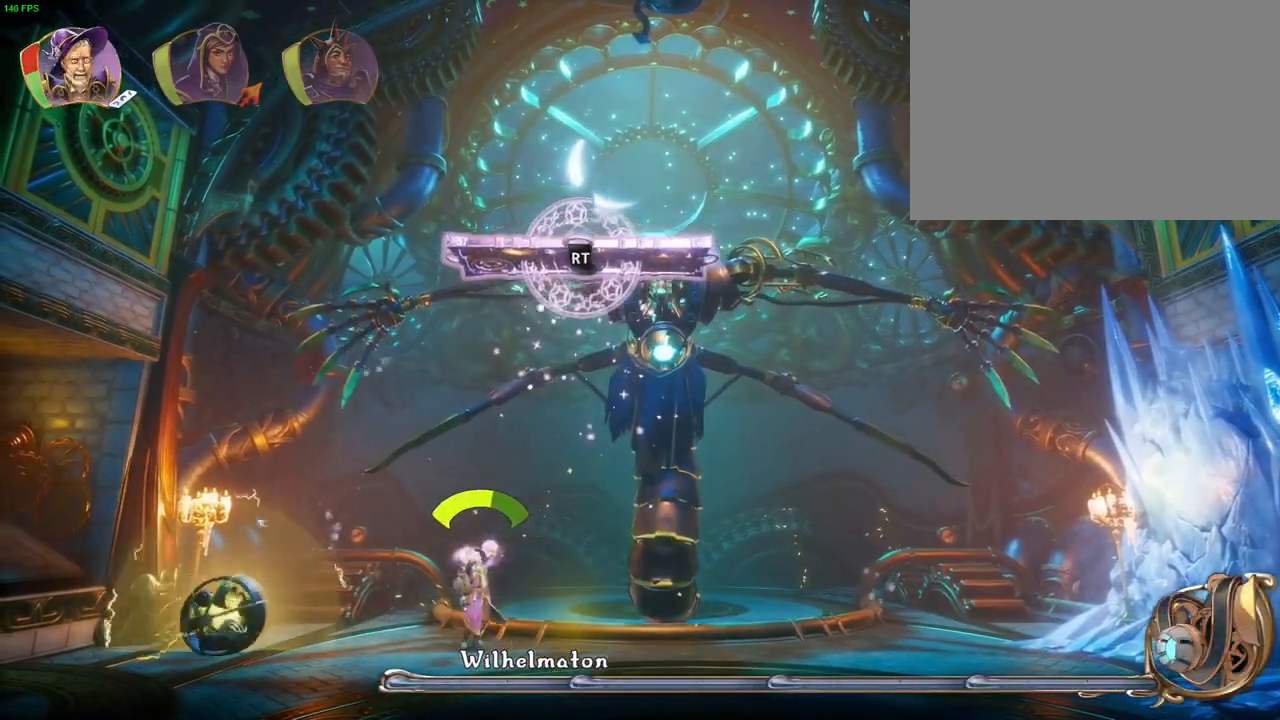
{"dt_ms": 500, "buttons": ["R2"], "left_stick": "right", "right_stick": "up", "events": []}
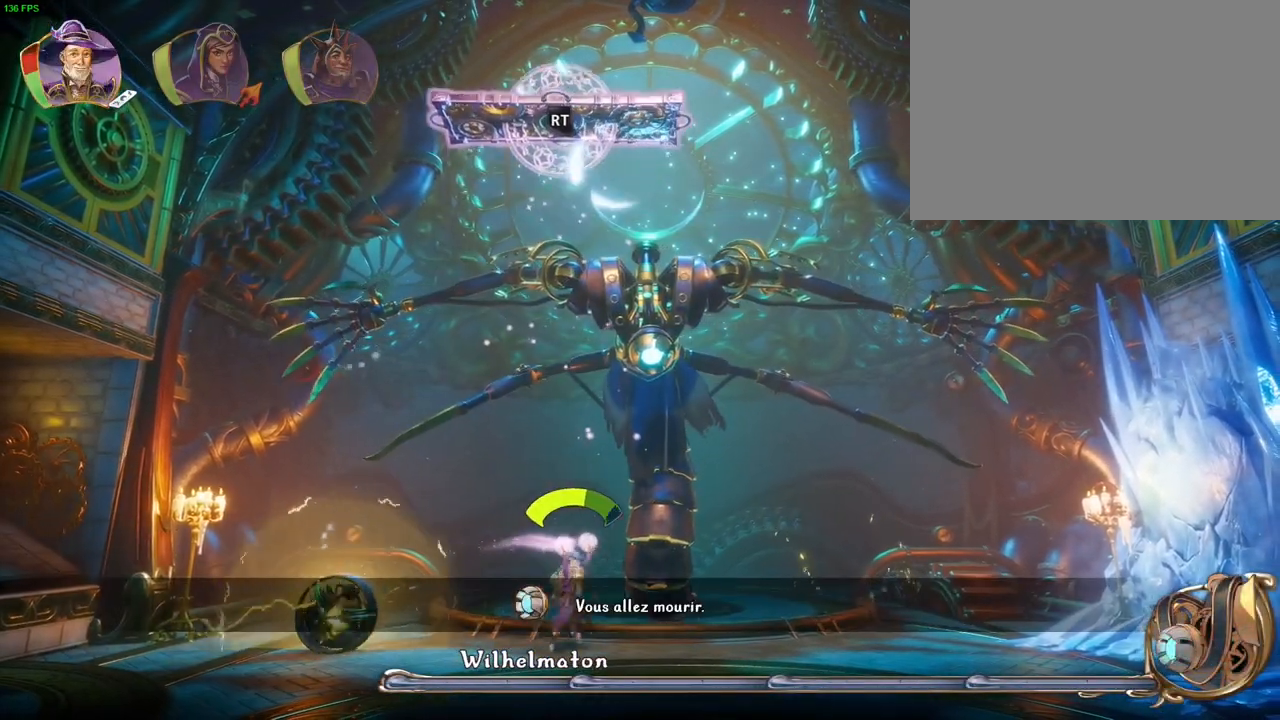
{"dt_ms": 500, "buttons": ["CROSS", "R2"], "left_stick": "left", "right_stick": "center", "events": [[33, "right_stick", "center"], [150, "left_stick", "center"], [467, "CROSS", "down"], [467, "left_stick", "left"]]}
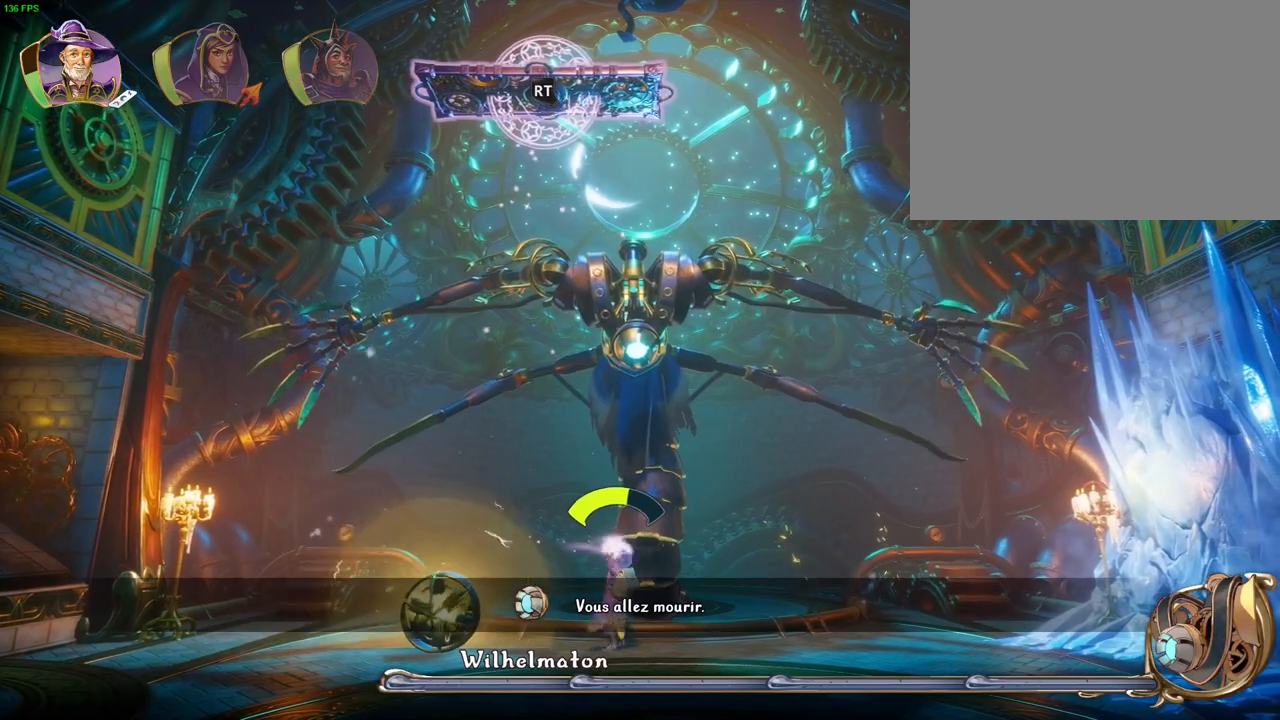
{"dt_ms": 500, "buttons": ["CROSS", "R2"], "left_stick": "left", "right_stick": "center", "events": []}
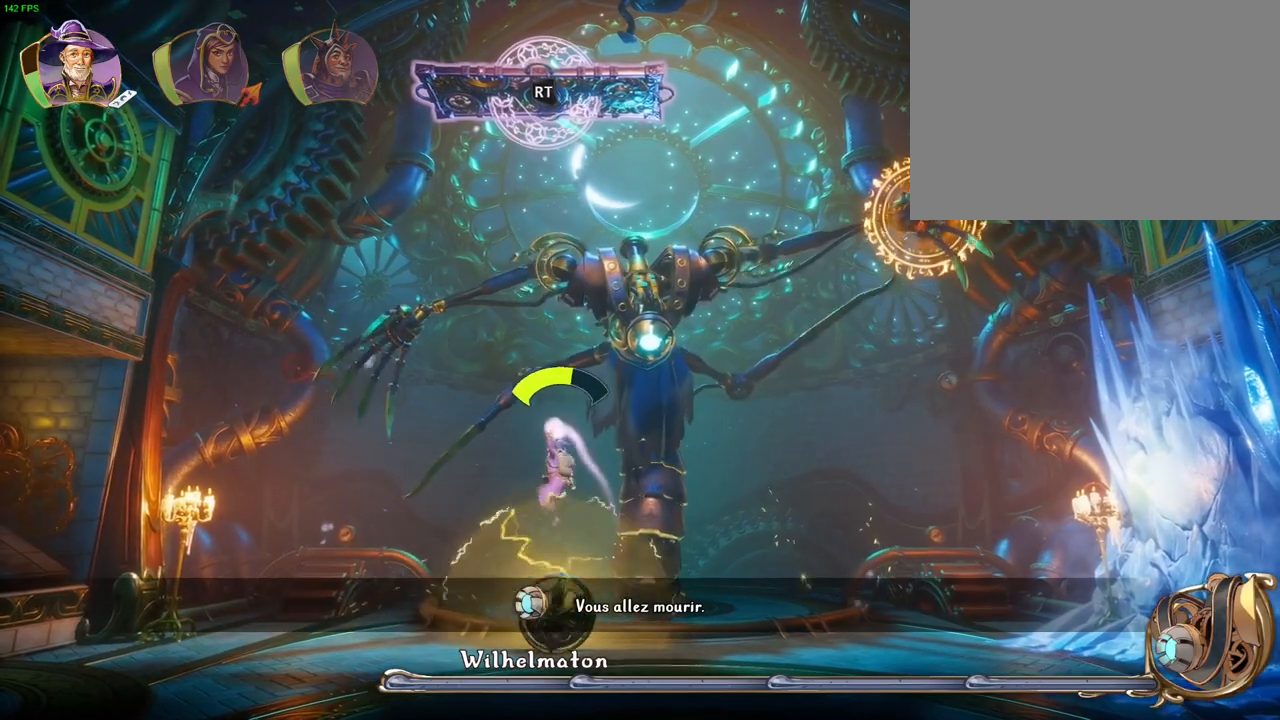
{"dt_ms": 500, "buttons": ["R2"], "left_stick": "center", "right_stick": "up-right", "events": [[167, "CROSS", "up"], [317, "right_stick", "up-right"], [383, "left_stick", "center"]]}
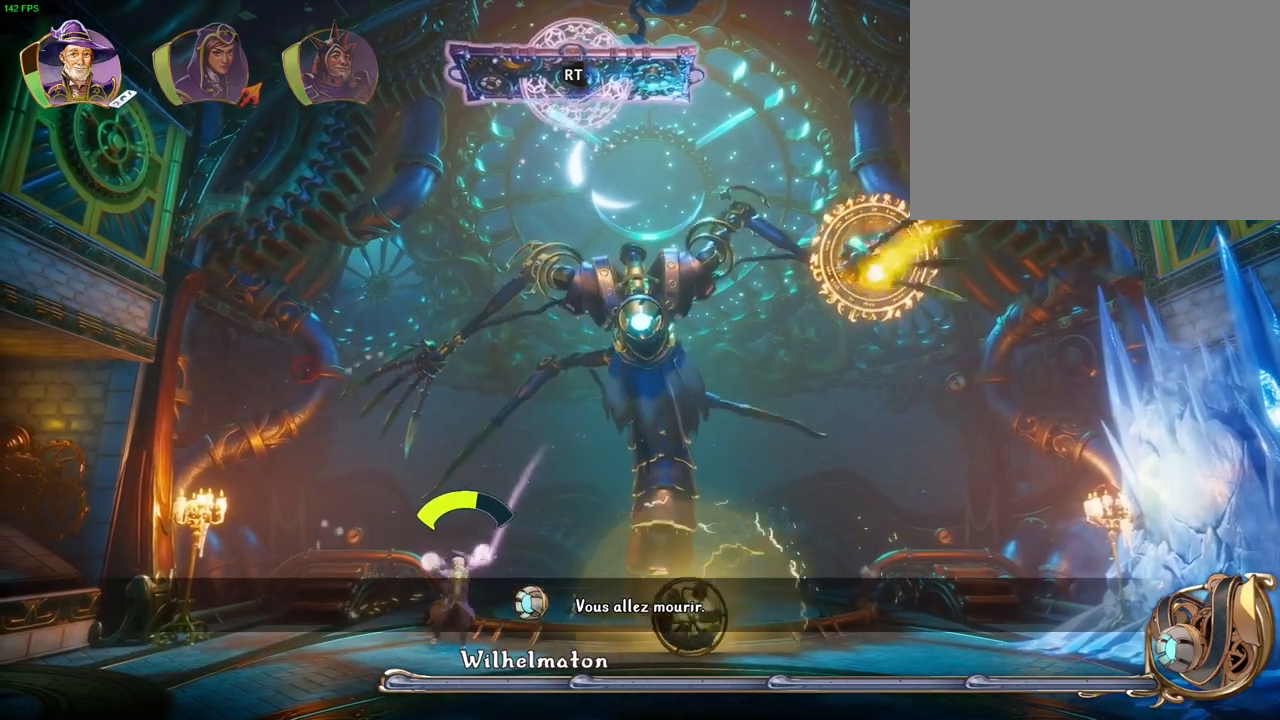
{"dt_ms": 500, "buttons": ["R2"], "left_stick": "center", "right_stick": "down", "events": [[83, "right_stick", "right"], [250, "right_stick", "center"], [367, "right_stick", "down"]]}
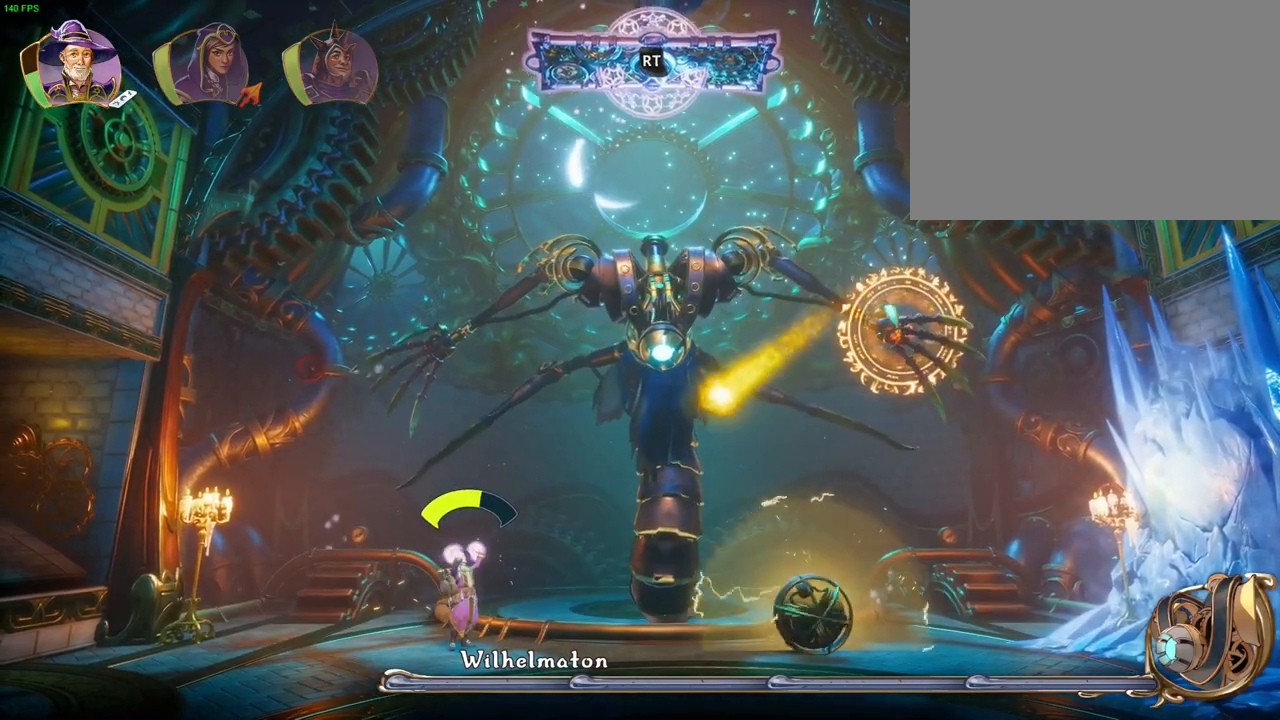
{"dt_ms": 500, "buttons": ["R2"], "left_stick": "right", "right_stick": "center", "events": [[83, "right_stick", "center"], [133, "left_stick", "right"]]}
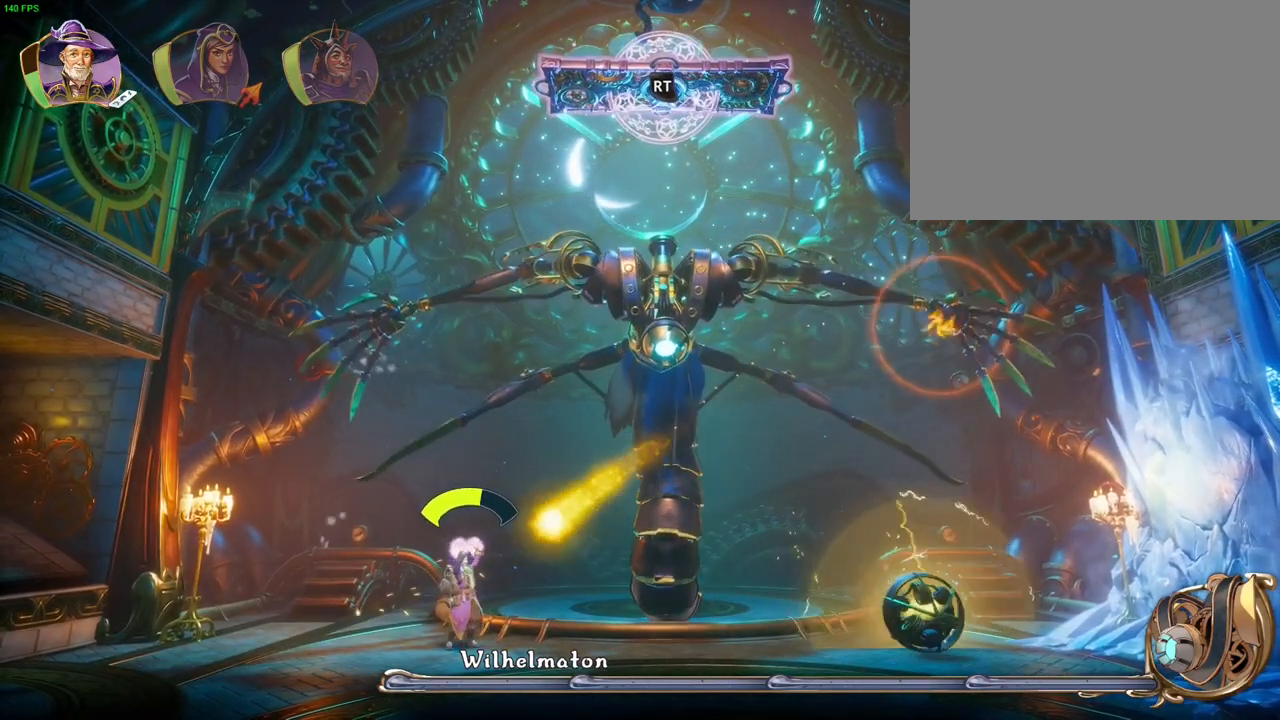
{"dt_ms": 500, "buttons": ["R2"], "left_stick": "right", "right_stick": "center", "events": []}
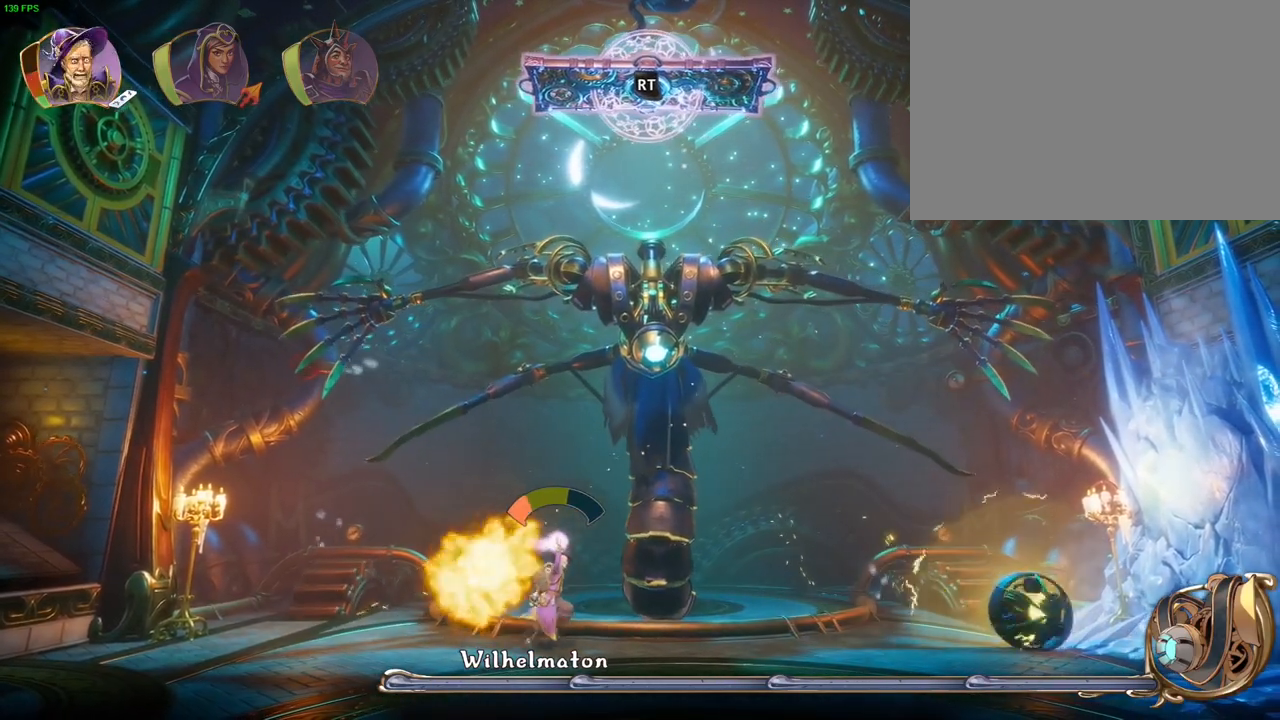
{"dt_ms": 500, "buttons": ["R2"], "left_stick": "center", "right_stick": "center", "events": [[233, "left_stick", "center"]]}
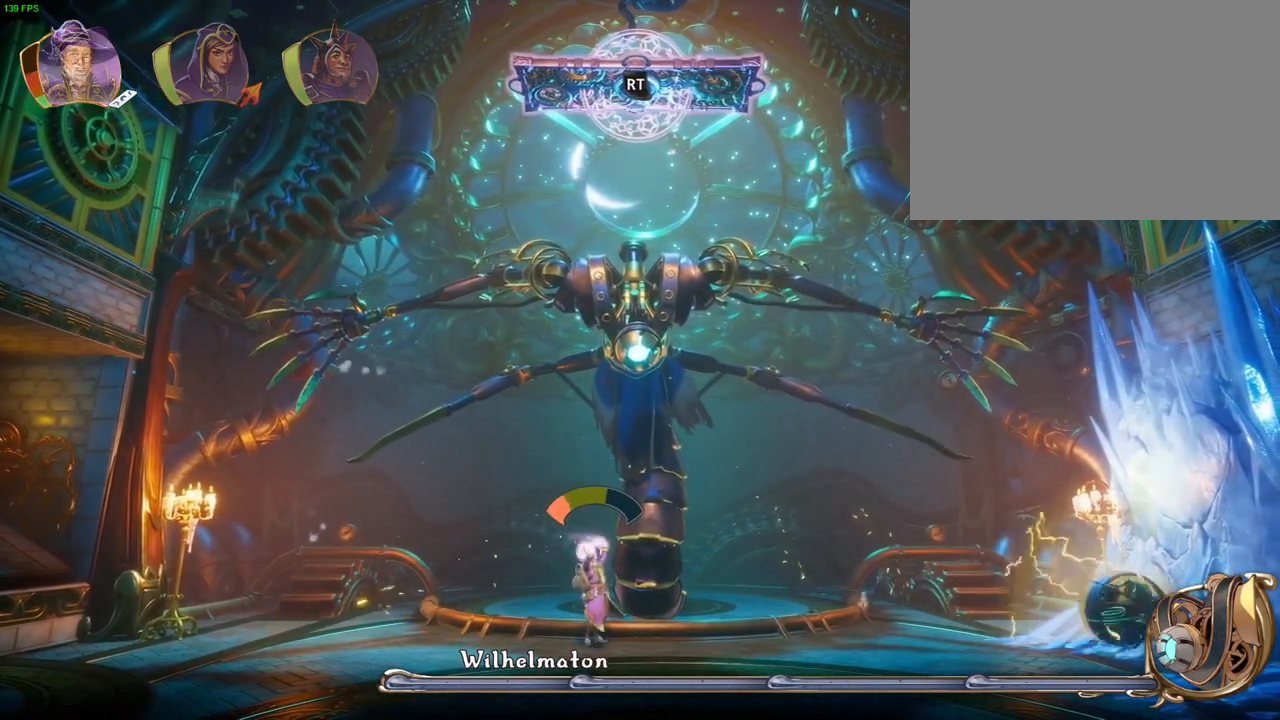
{"dt_ms": 500, "buttons": ["R2"], "left_stick": "center", "right_stick": "center", "events": []}
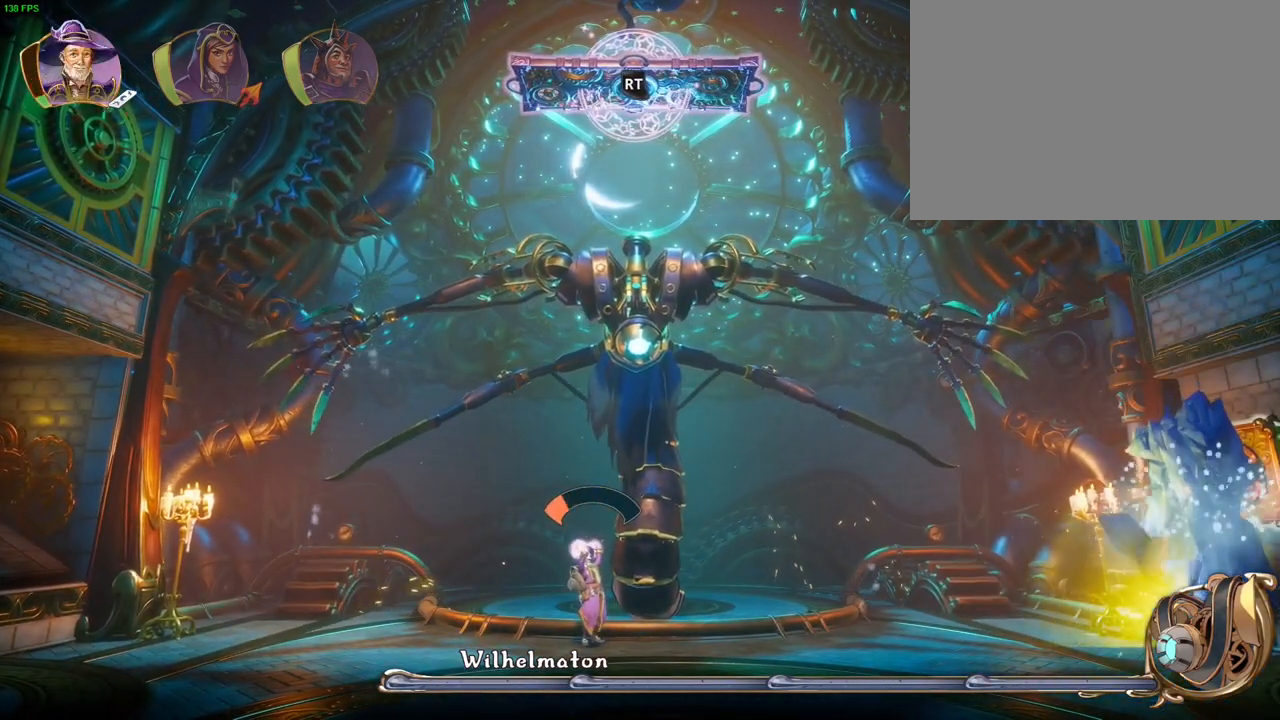
{"dt_ms": 500, "buttons": ["R2"], "left_stick": "center", "right_stick": "center", "events": [[300, "right_stick", "down"], [500, "right_stick", "center"]]}
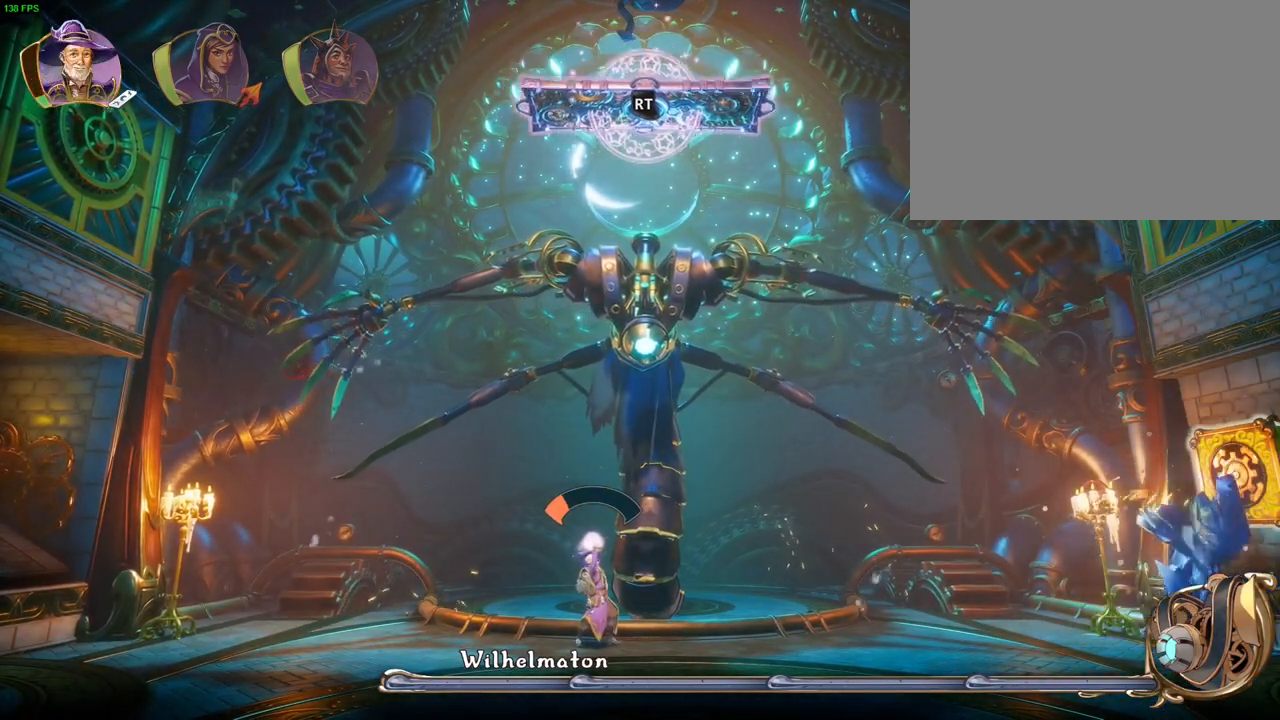
{"dt_ms": 500, "buttons": ["R2"], "left_stick": "right", "right_stick": "center", "events": [[383, "left_stick", "right"]]}
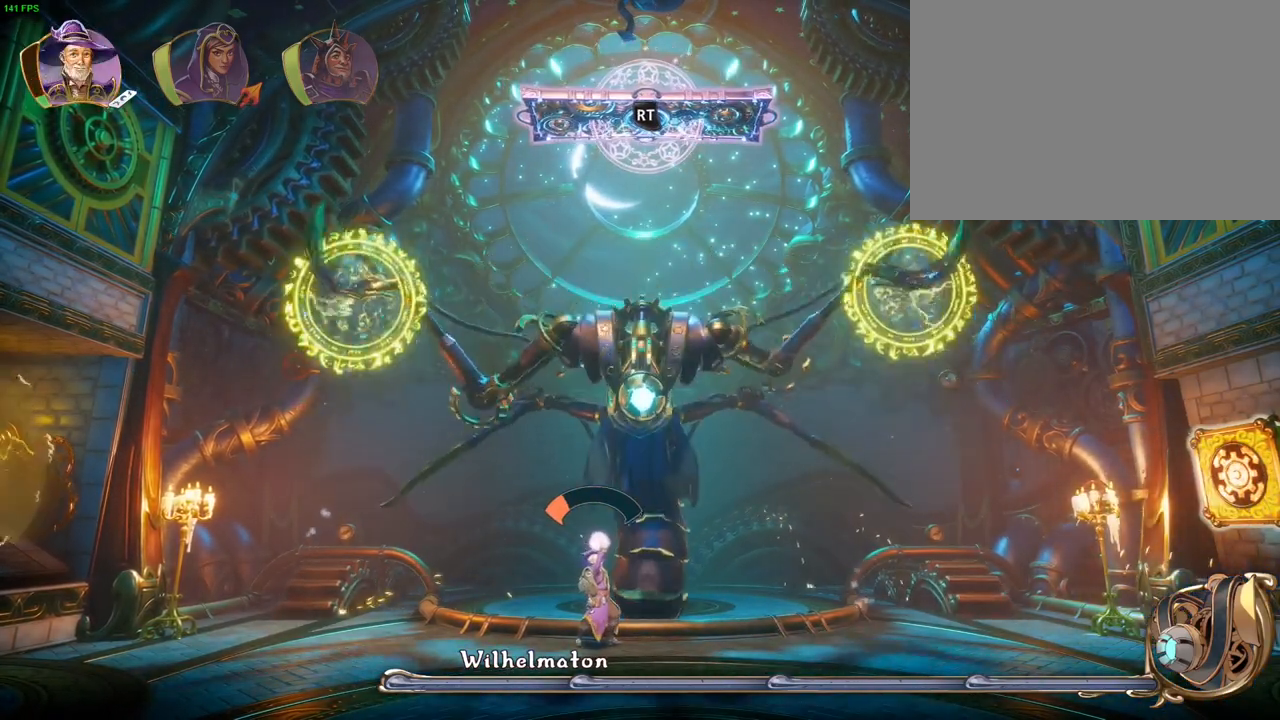
{"dt_ms": 500, "buttons": ["R2"], "left_stick": "right", "right_stick": "center", "events": []}
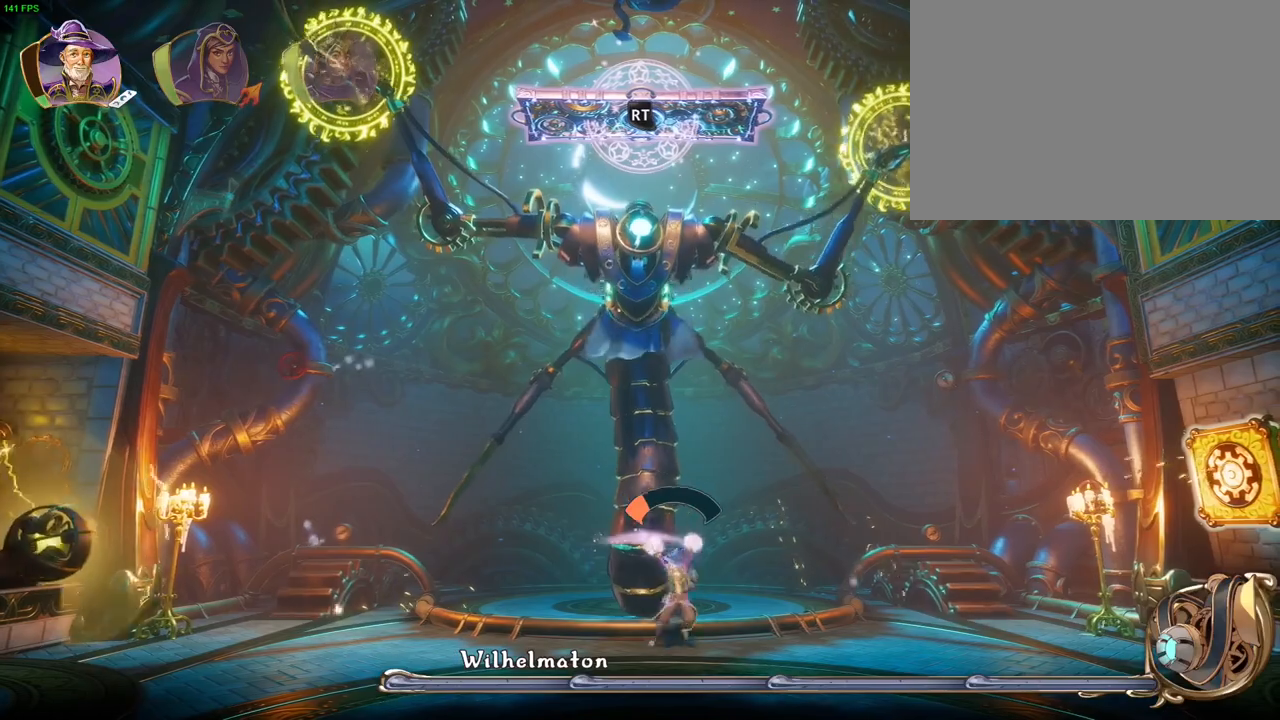
{"dt_ms": 500, "buttons": ["R2"], "left_stick": "right", "right_stick": "center", "events": []}
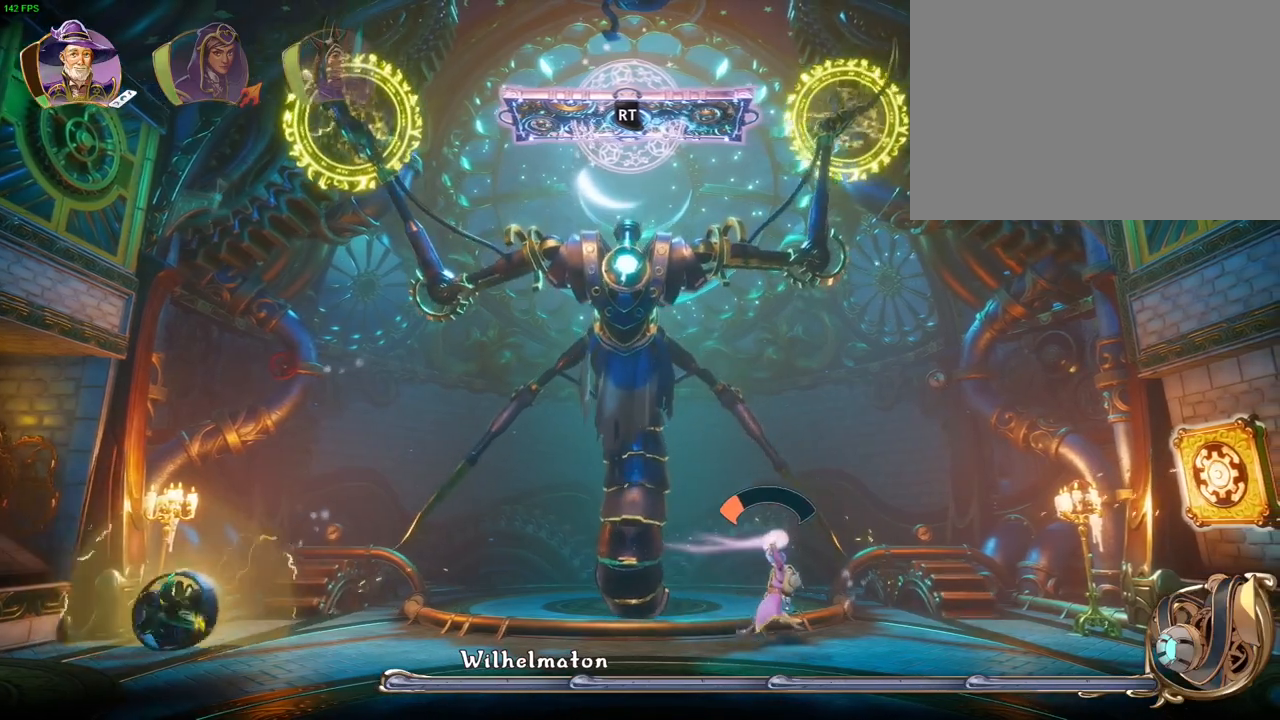
{"dt_ms": 500, "buttons": ["R2"], "left_stick": "right", "right_stick": "center", "events": []}
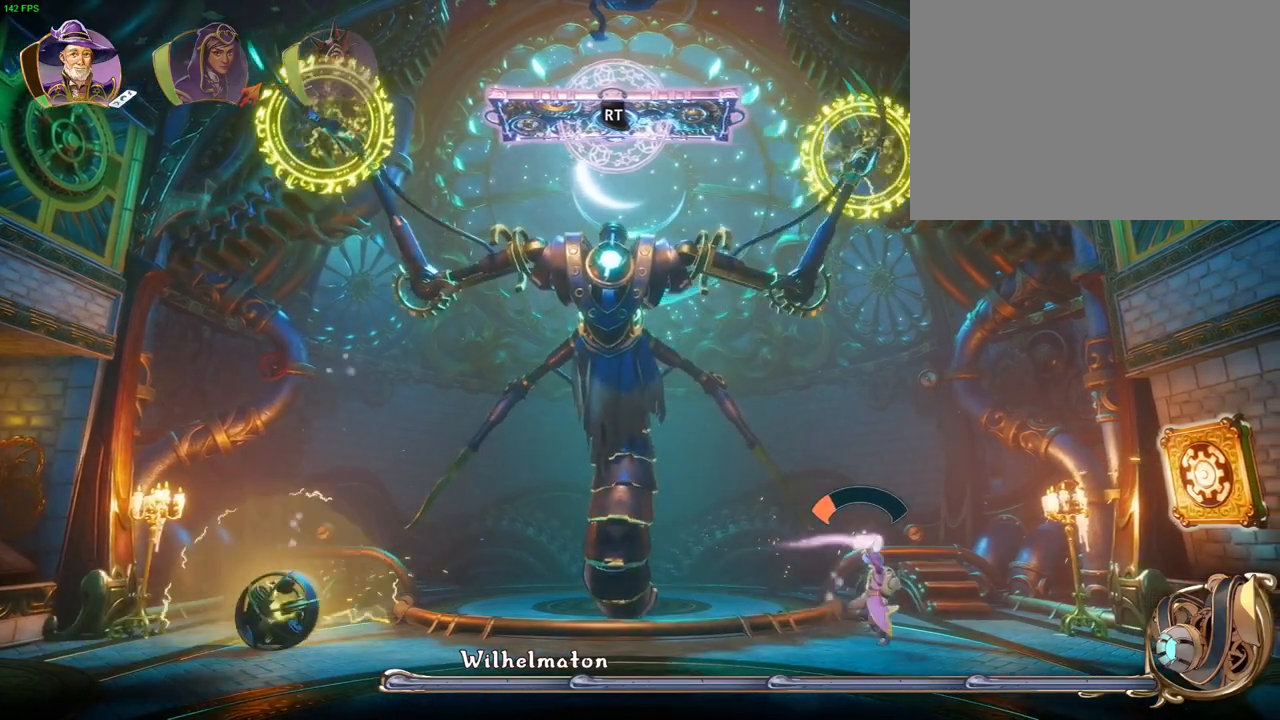
{"dt_ms": 500, "buttons": ["R2"], "left_stick": "right", "right_stick": "center", "events": []}
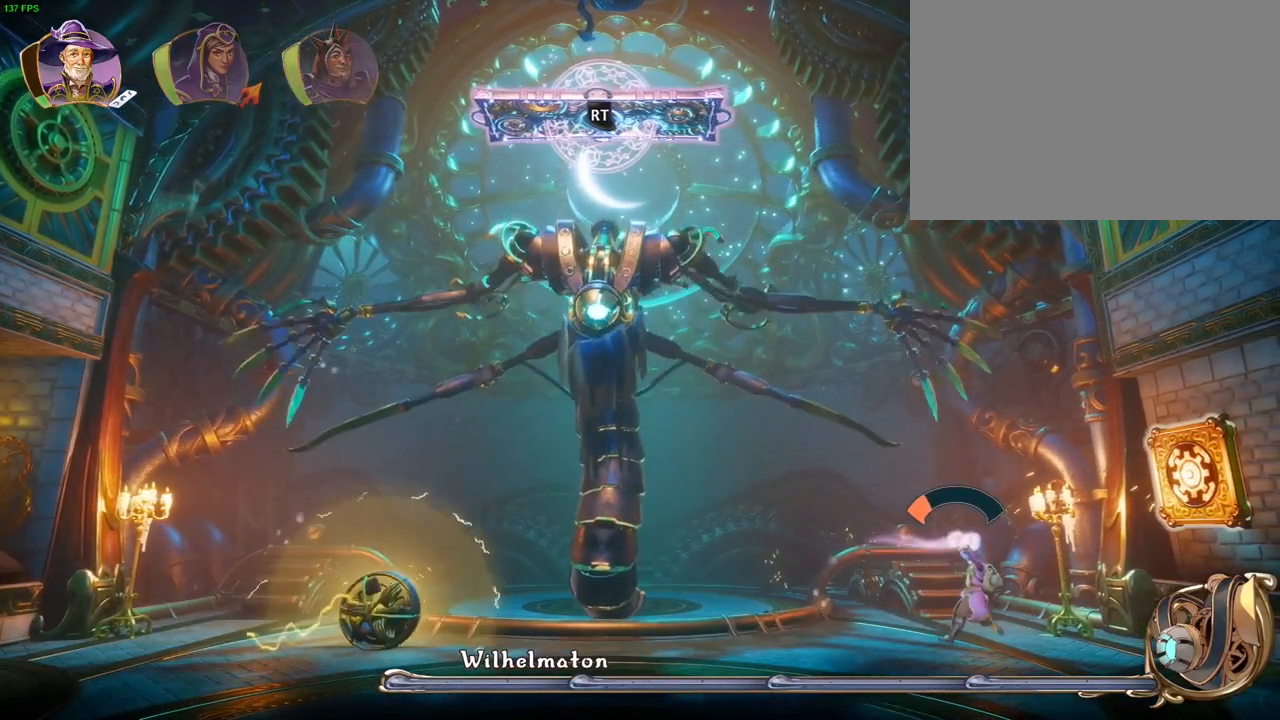
{"dt_ms": 500, "buttons": ["CROSS", "R2"], "left_stick": "right", "right_stick": "center", "events": [[167, "CROSS", "down"]]}
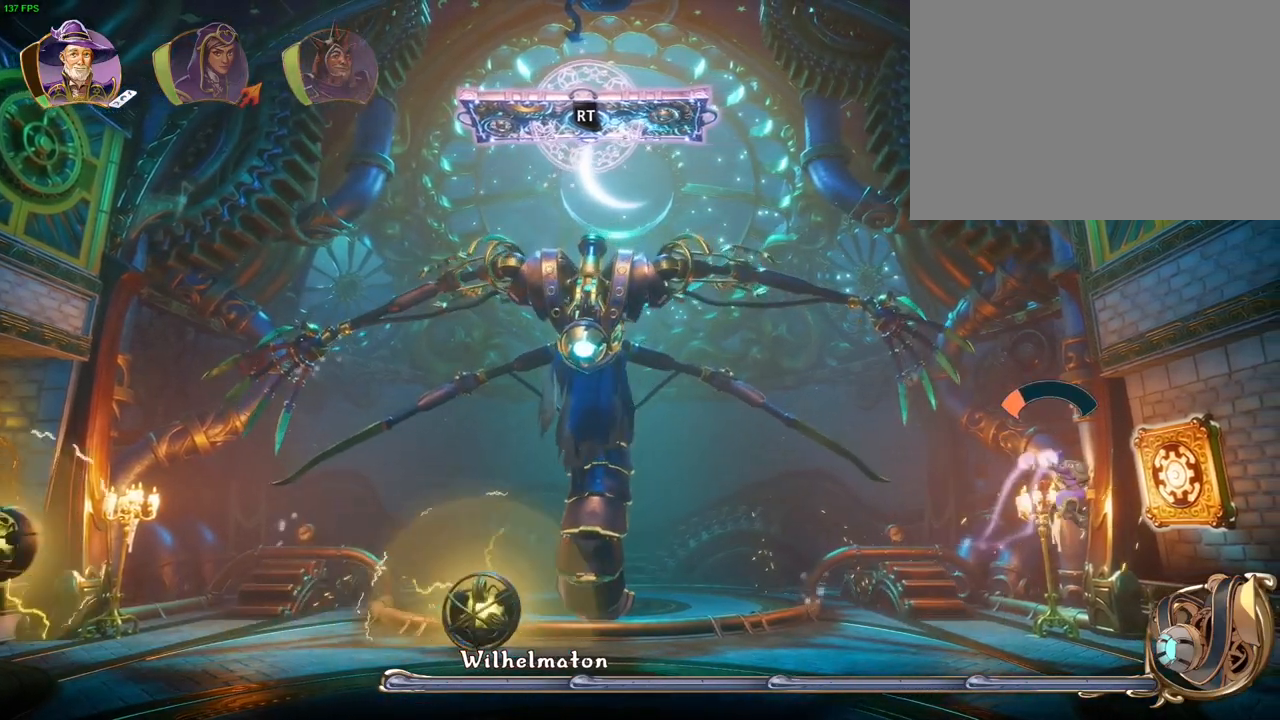
{"dt_ms": 500, "buttons": ["R2"], "left_stick": "right", "right_stick": "center", "events": [[100, "CROSS", "up"]]}
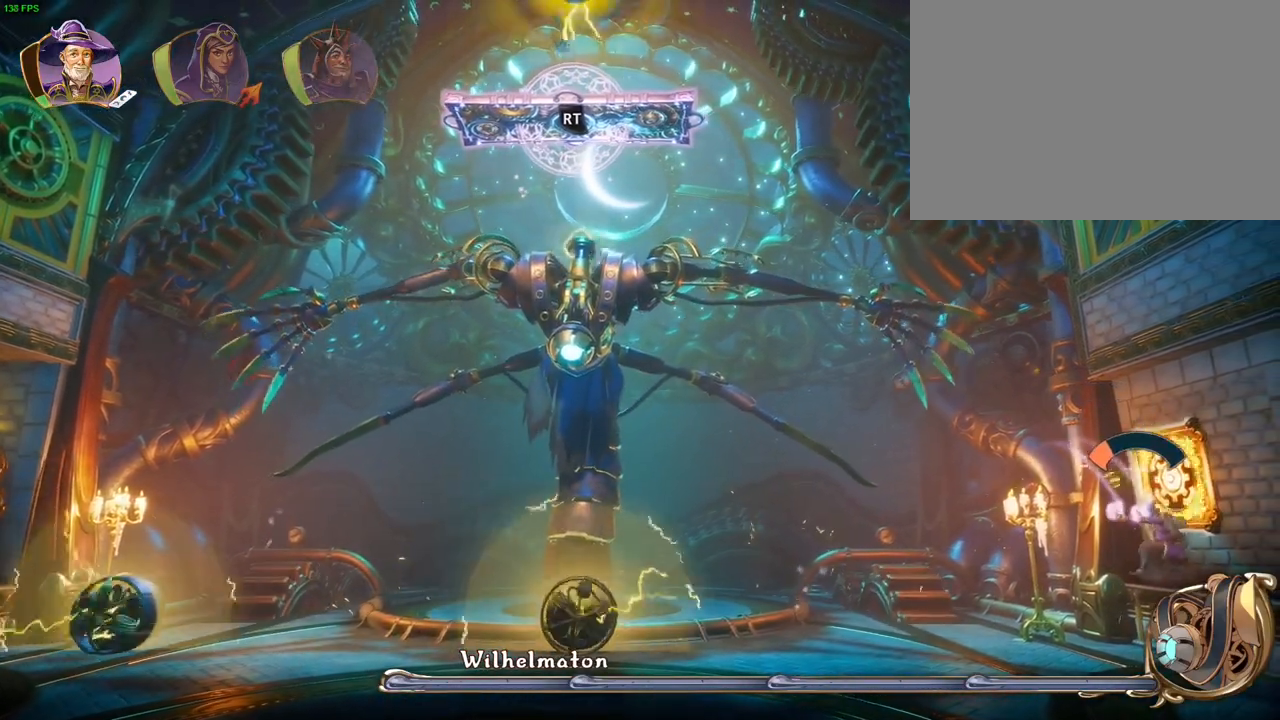
{"dt_ms": 500, "buttons": ["R2"], "left_stick": "right", "right_stick": "center", "events": []}
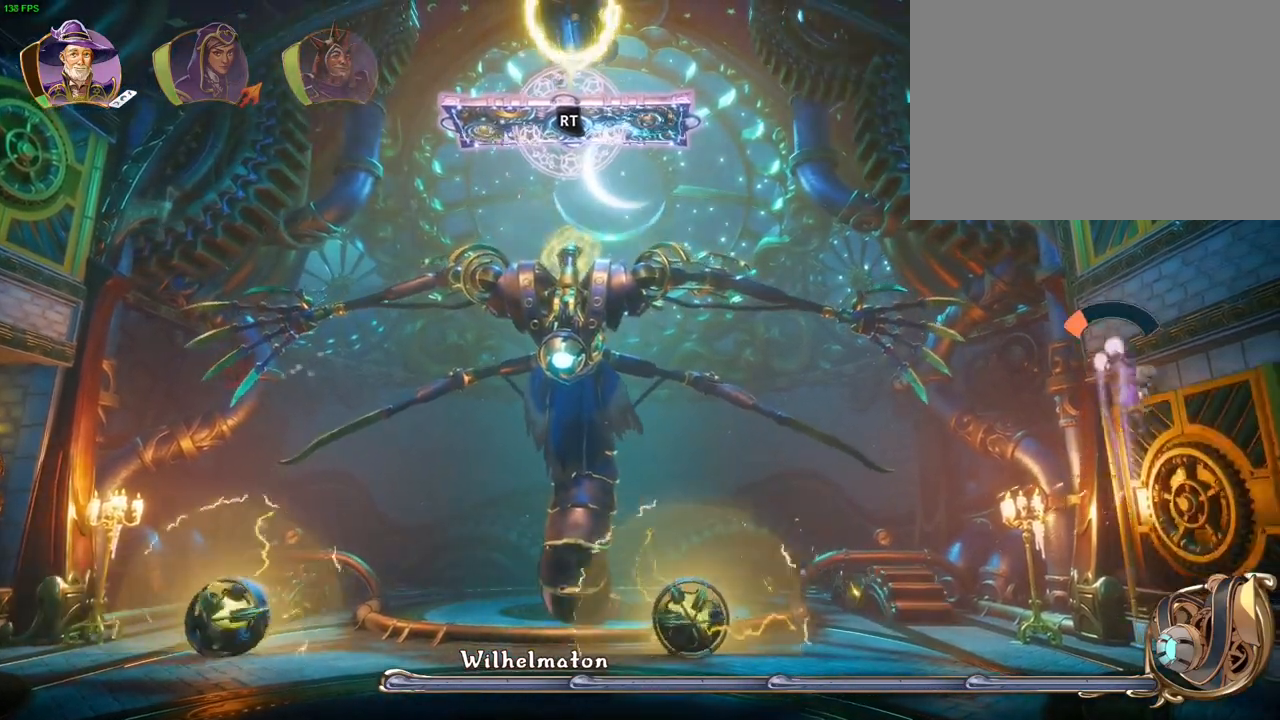
{"dt_ms": 1000, "buttons": ["CROSS", "R2"], "left_stick": "left", "right_stick": "center"}
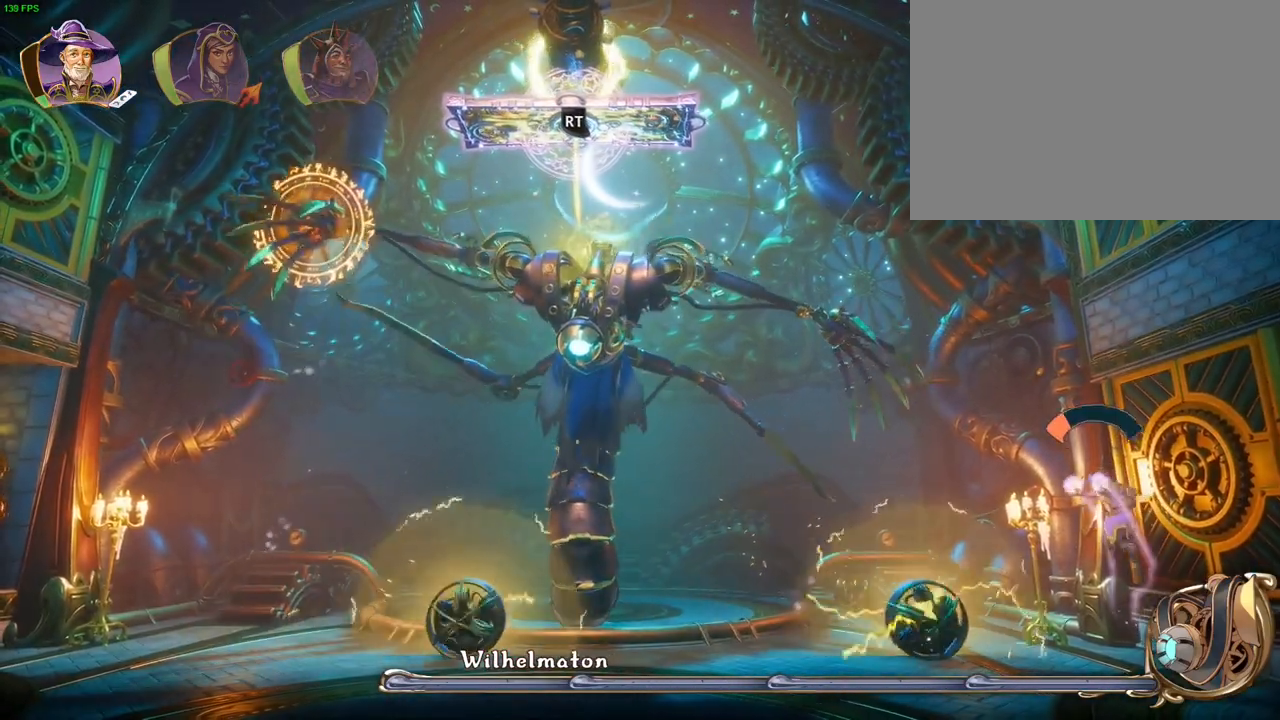
{"dt_ms": 500, "buttons": ["R2"], "left_stick": "left", "right_stick": "center", "events": [[250, "CROSS", "up"]]}
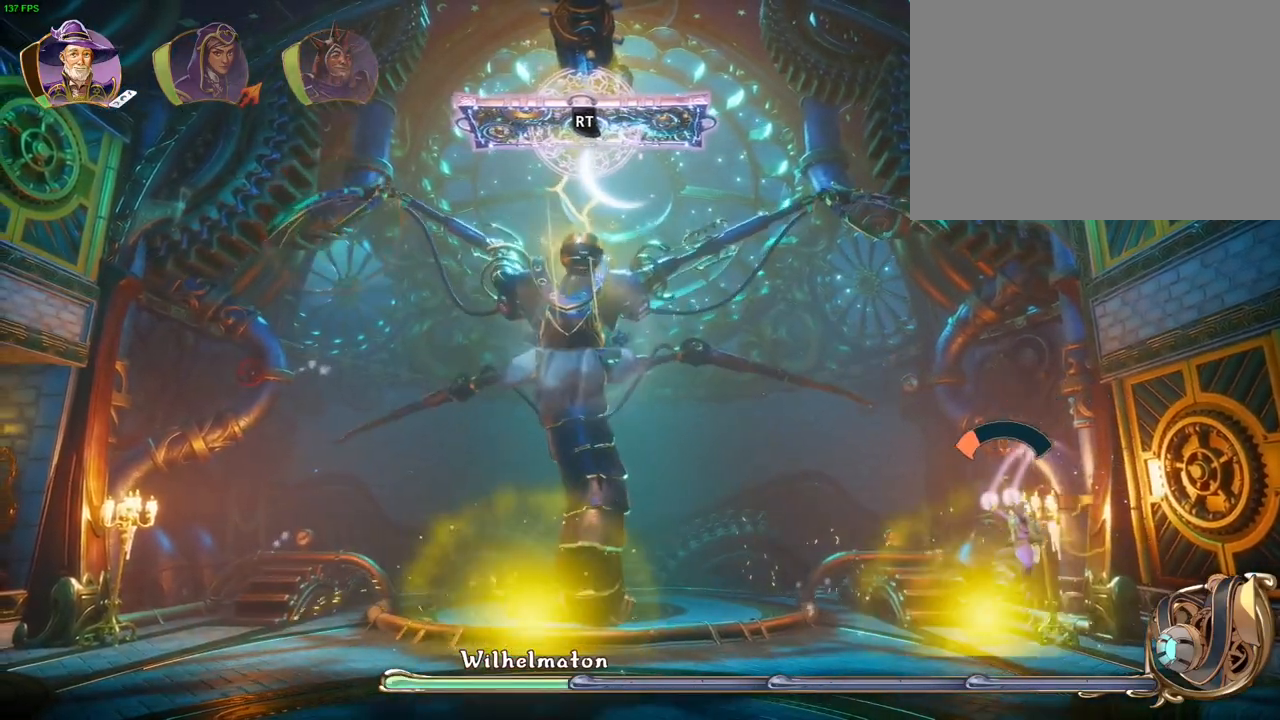
{"dt_ms": 500, "buttons": [], "left_stick": "left", "right_stick": "center", "events": [[50, "CROSS", "down"], [233, "CROSS", "up"], [300, "left_stick", "center"], [367, "R2", "up"], [467, "left_stick", "left"]]}
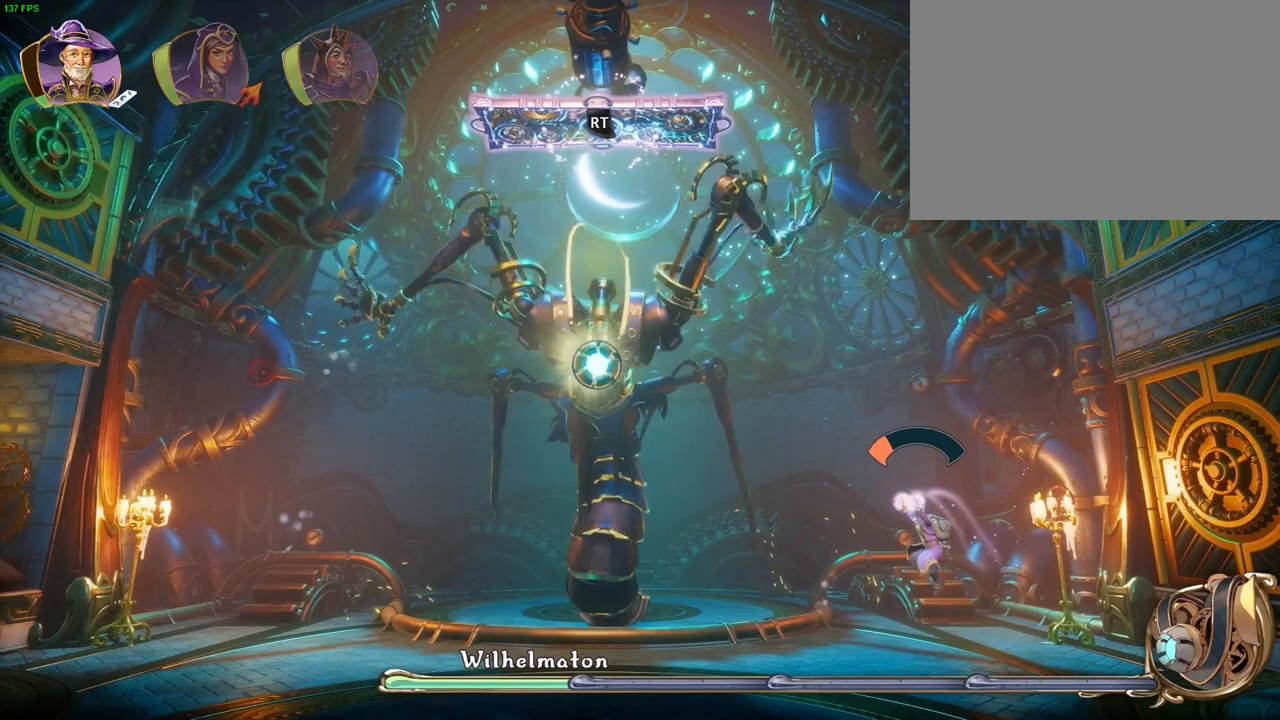
{"dt_ms": 500, "buttons": [], "left_stick": "left", "right_stick": "center", "events": []}
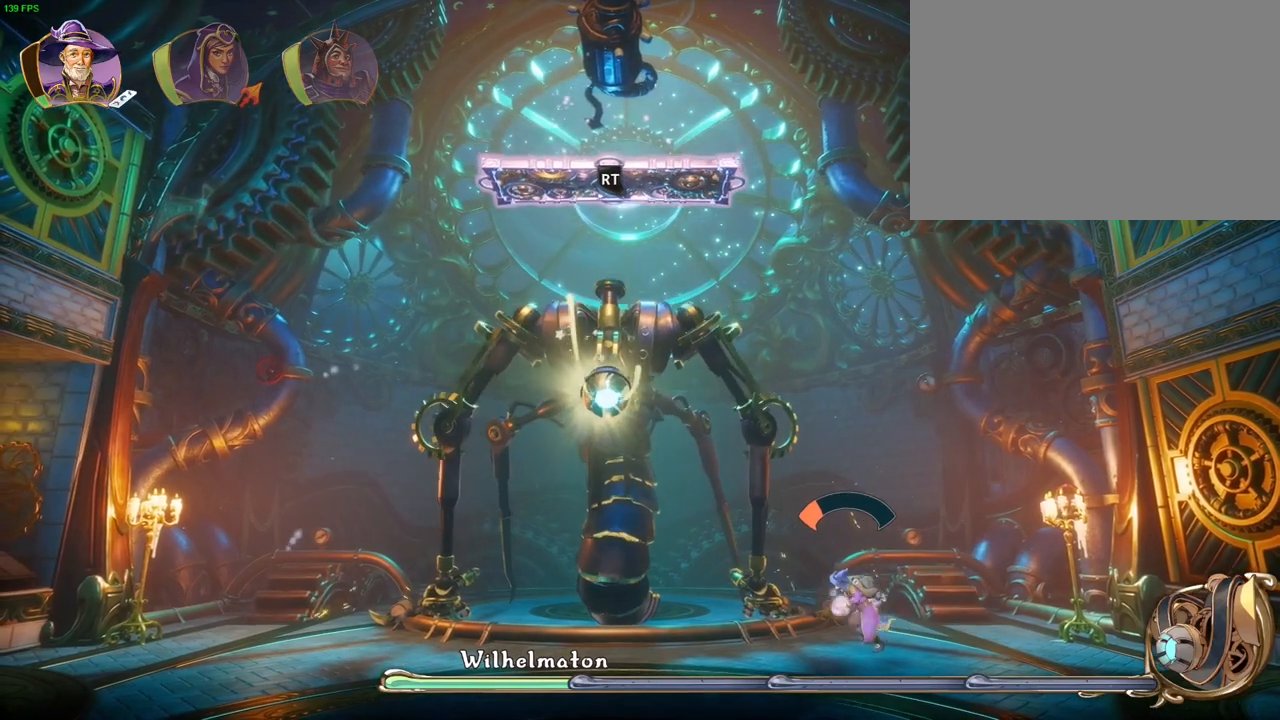
{"dt_ms": 500, "buttons": ["CROSS"], "left_stick": "left", "right_stick": "center", "events": [[83, "R1", "down"], [167, "R1", "up"], [250, "R1", "down"], [317, "R1", "up"], [383, "CROSS", "down"]]}
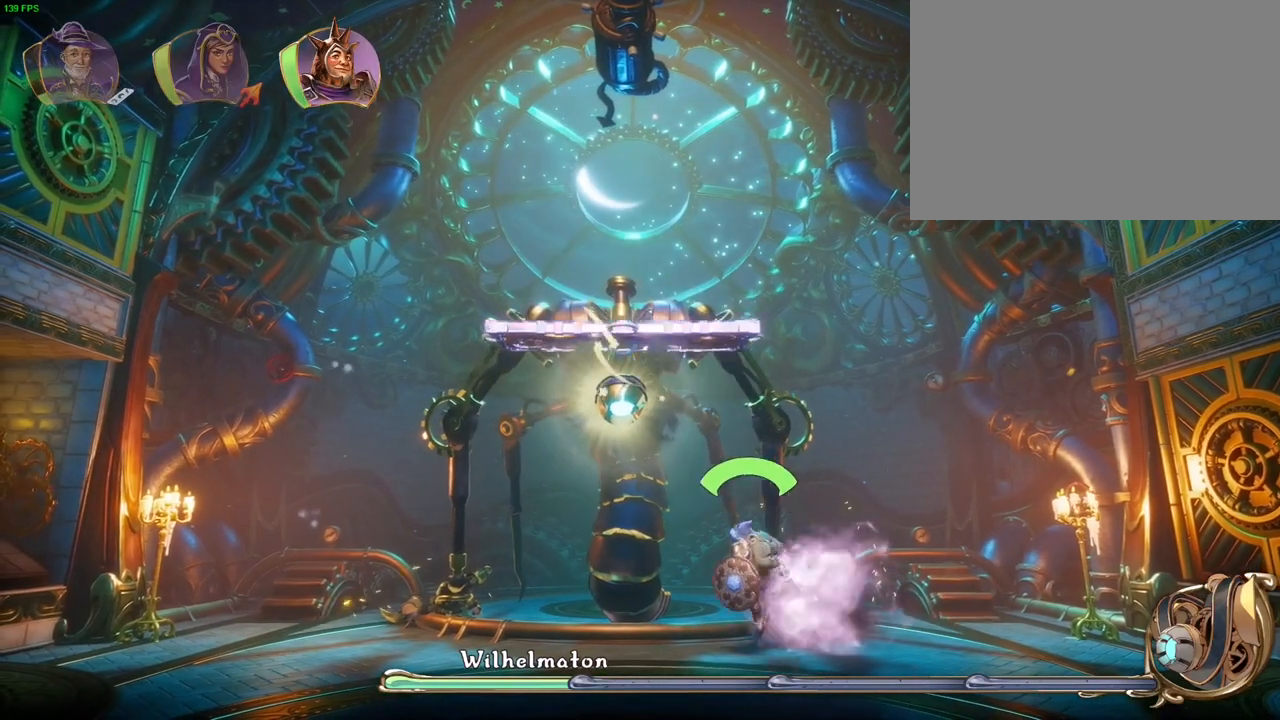
{"dt_ms": 500, "buttons": [], "left_stick": "center", "right_stick": "center", "events": [[150, "CROSS", "up"], [500, "left_stick", "center"]]}
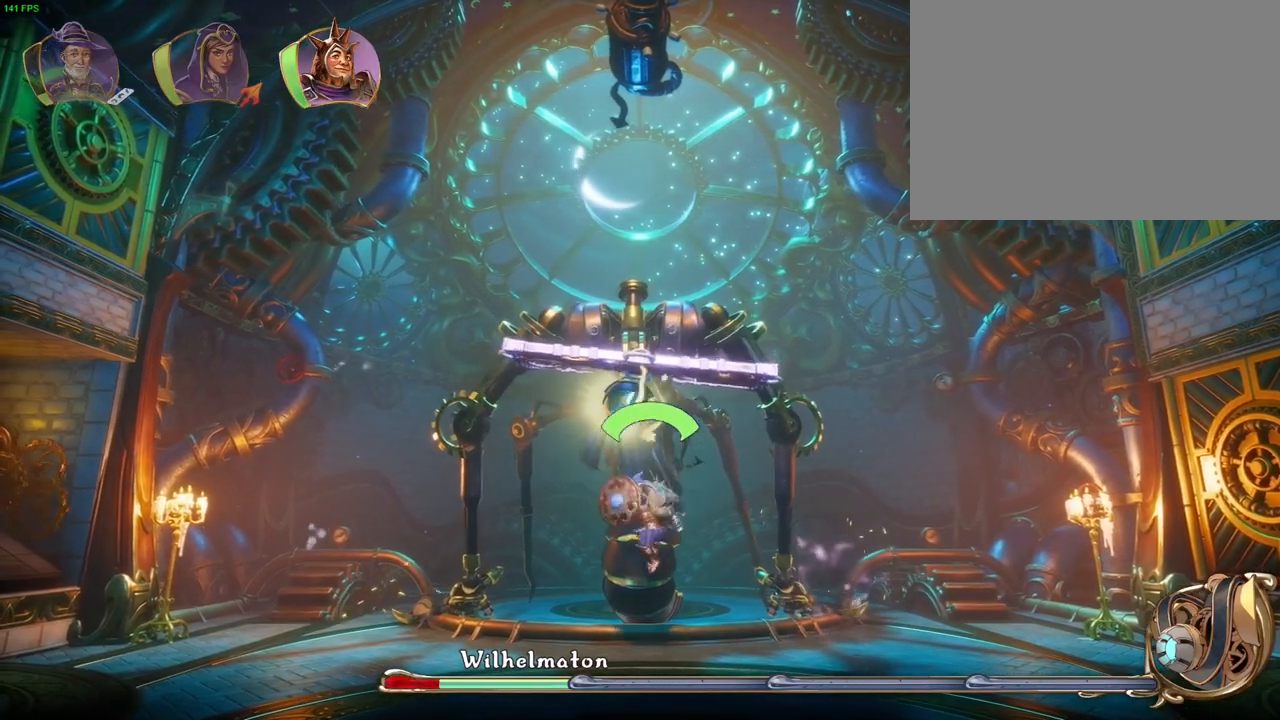
{"dt_ms": 500, "buttons": [], "left_stick": "left", "right_stick": "center", "events": [[50, "CROSS", "down"], [67, "left_stick", "right"], [283, "CROSS", "up"], [317, "left_stick", "center"], [367, "left_stick", "left"]]}
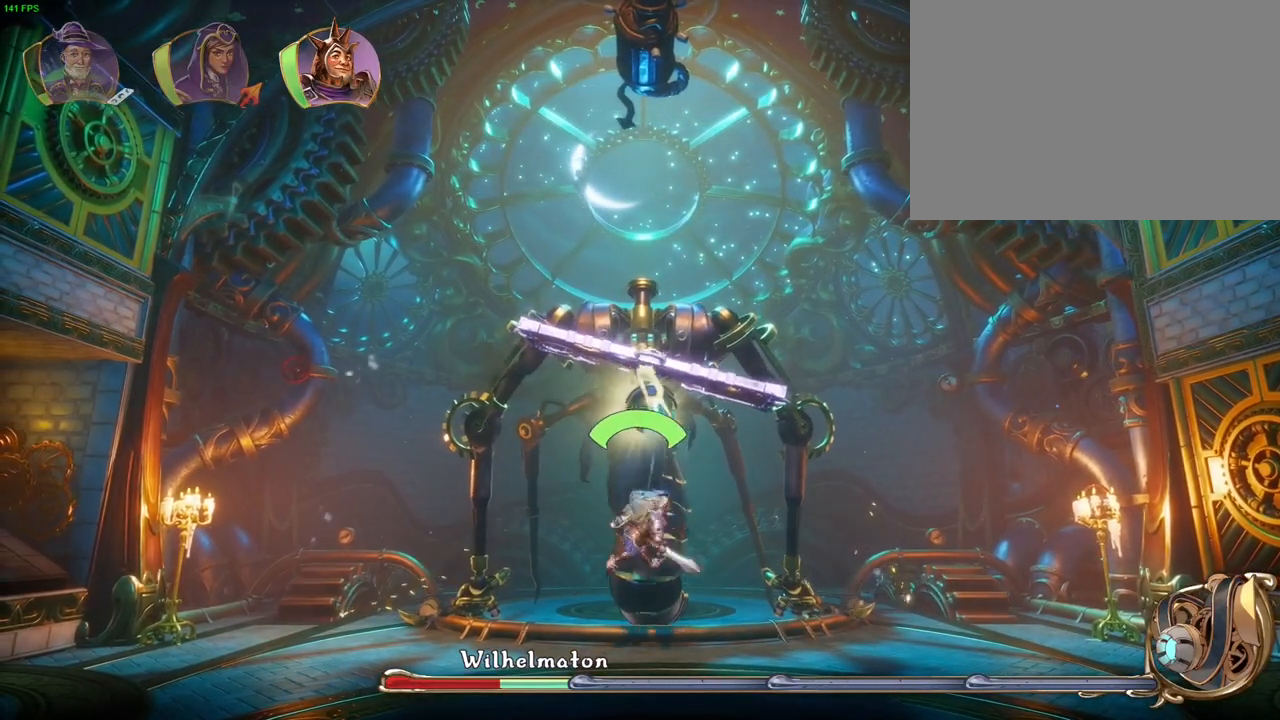
{"dt_ms": 500, "buttons": [], "left_stick": "center", "right_stick": "center", "events": [[83, "left_stick", "center"], [233, "CROSS", "down"], [483, "CROSS", "up"]]}
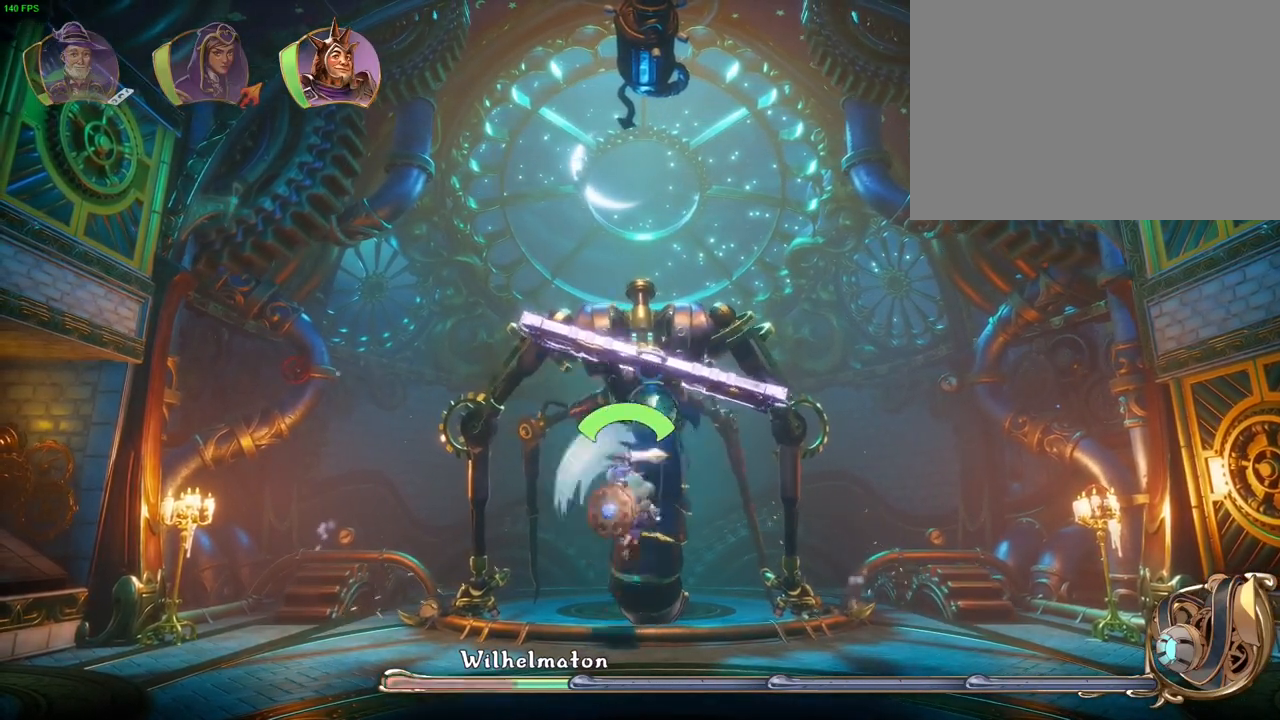
{"dt_ms": 500, "buttons": [], "left_stick": "left", "right_stick": "center", "events": [[100, "left_stick", "left"]]}
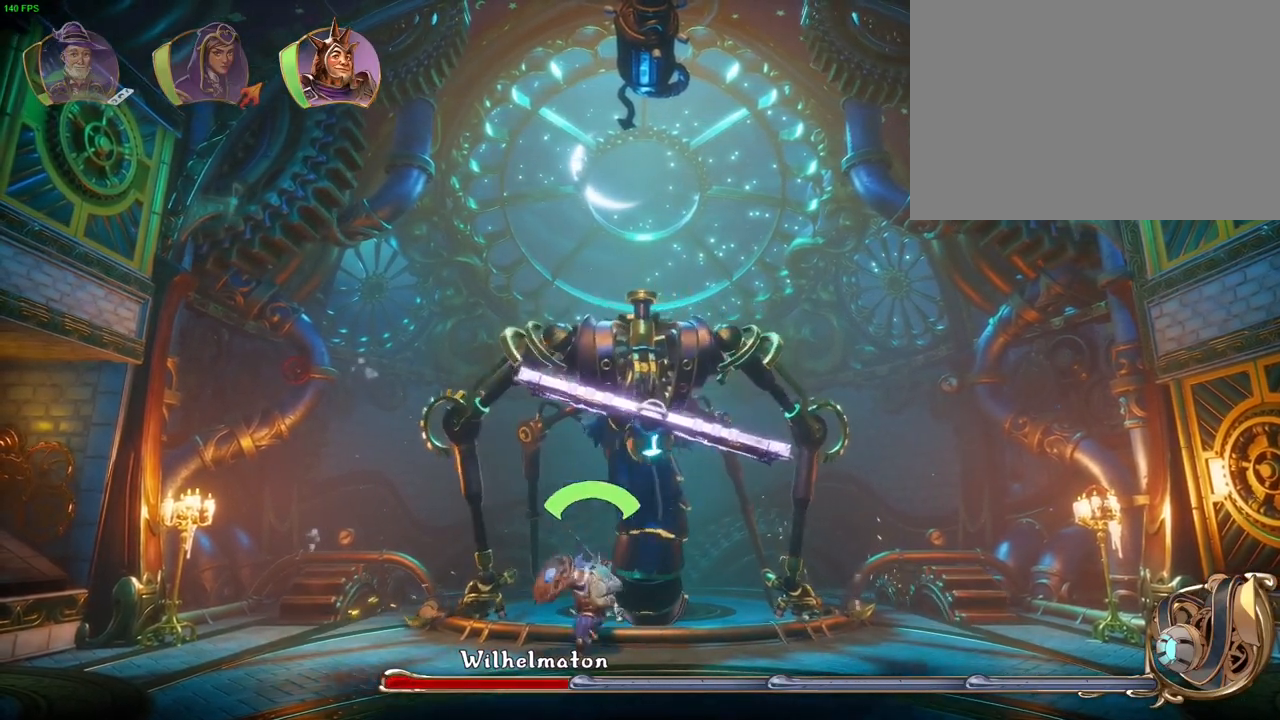
{"dt_ms": 500, "buttons": [], "left_stick": "left", "right_stick": "center", "events": [[17, "CROSS", "down"], [67, "left_stick", "right"], [350, "CROSS", "up"], [367, "left_stick", "center"], [433, "left_stick", "left"]]}
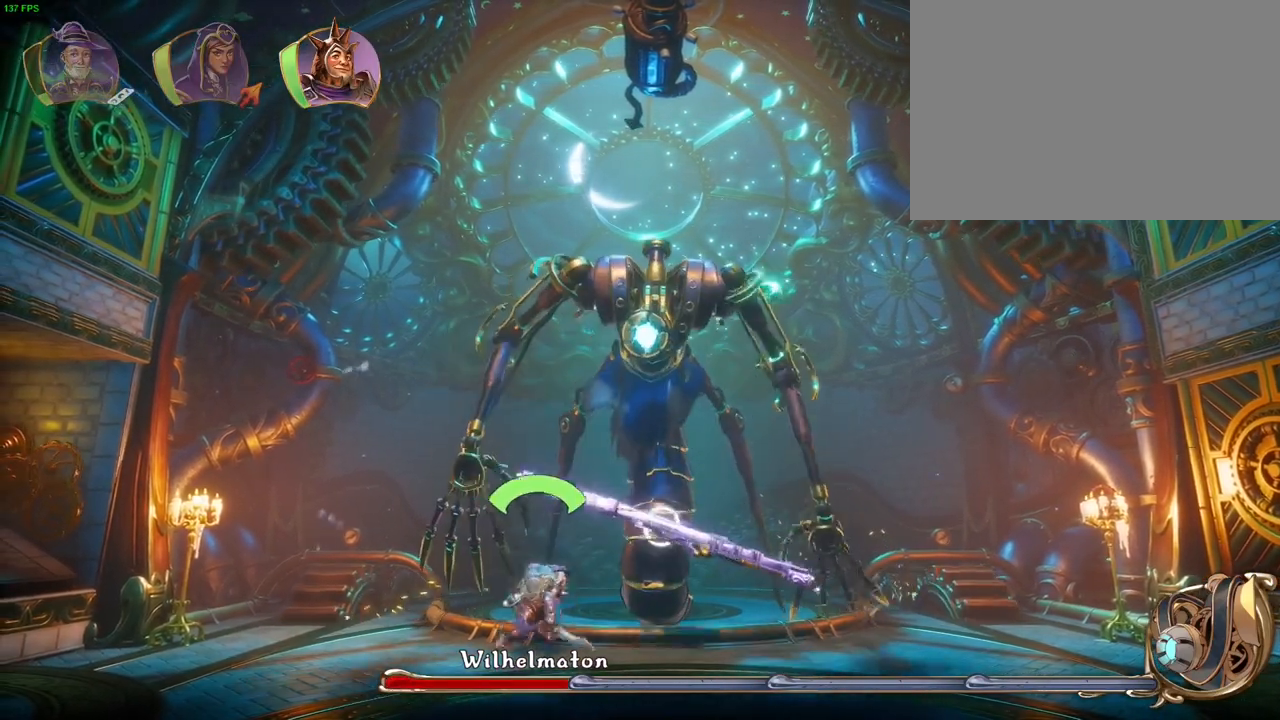
{"dt_ms": 500, "buttons": [], "left_stick": "center", "right_stick": "center", "events": [[333, "left_stick", "center"]]}